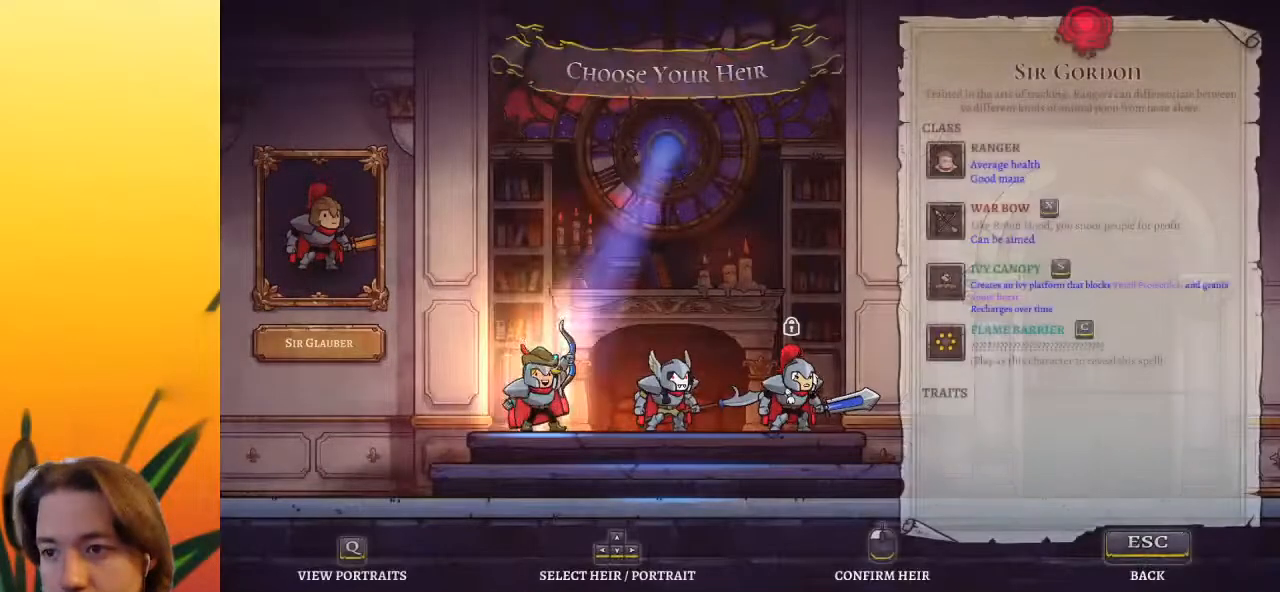
Gameplay with keyboard; each line is a JSON object with the keys held at the frame after it. "events" lists presses ("down") and releases ("up") of "a", "c", "d", "down", "left", "right", "s", "up", "x" and "z" between this image and that frame as [ms after this image, input, new state], when the widget could be followed in between. No other keys are recorded. Mouse input is not recorded.
{"keys": [], "events": [[250, "right", "down"], [350, "right", "up"]]}
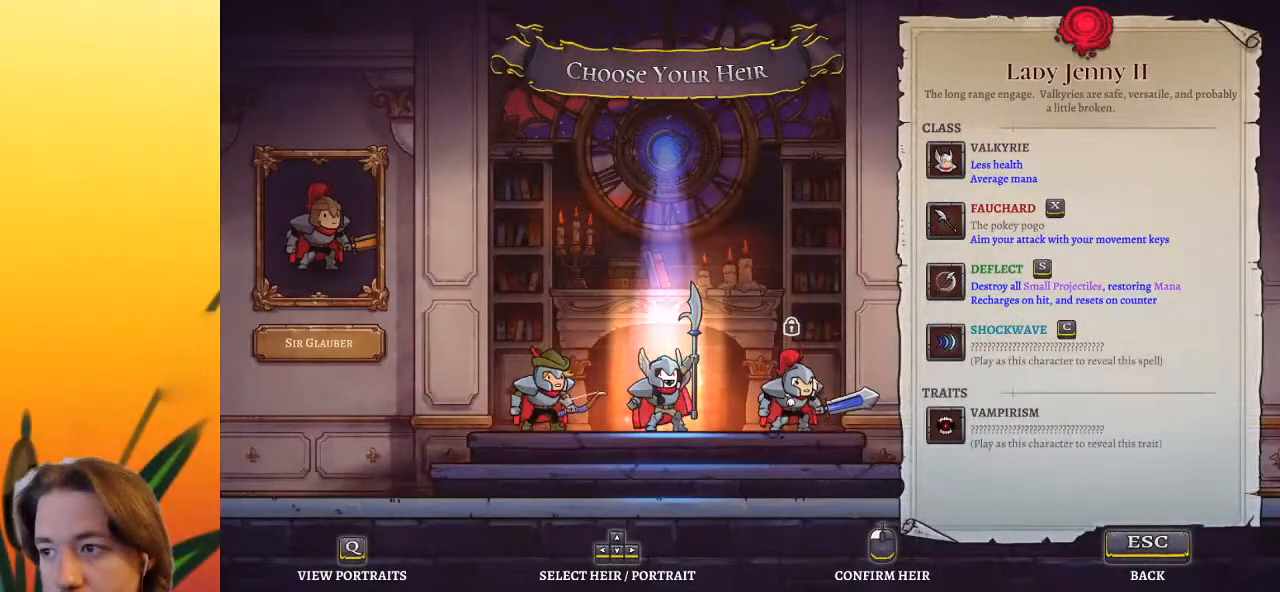
{"keys": [], "events": []}
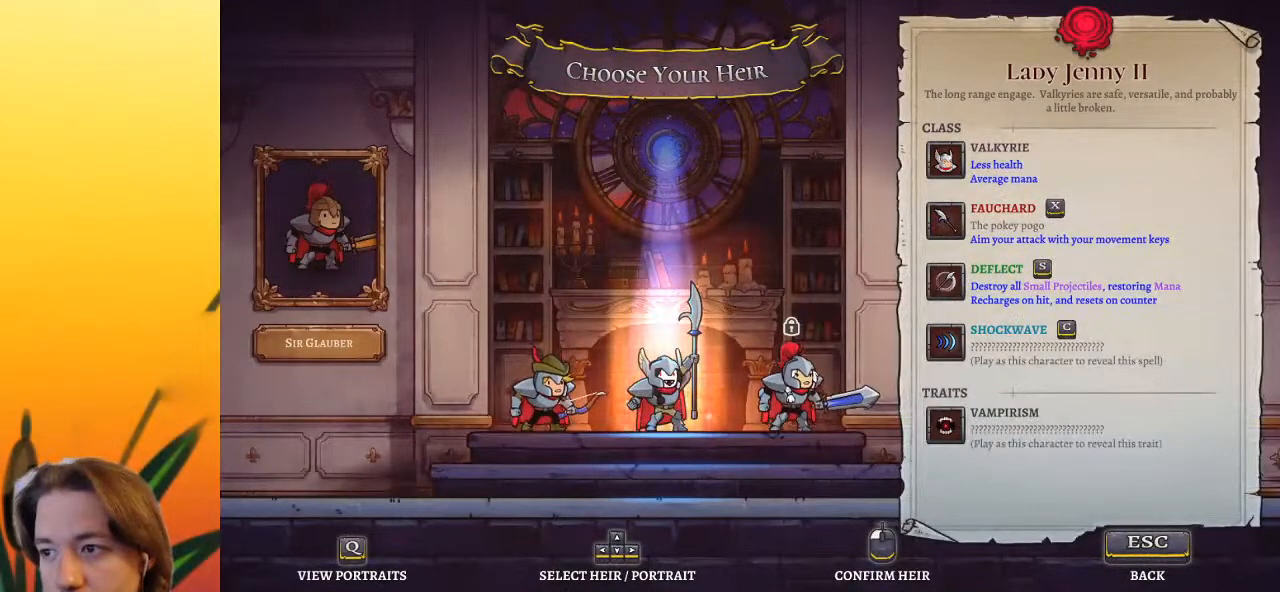
{"keys": [], "events": [[167, "left", "down"], [250, "left", "up"]]}
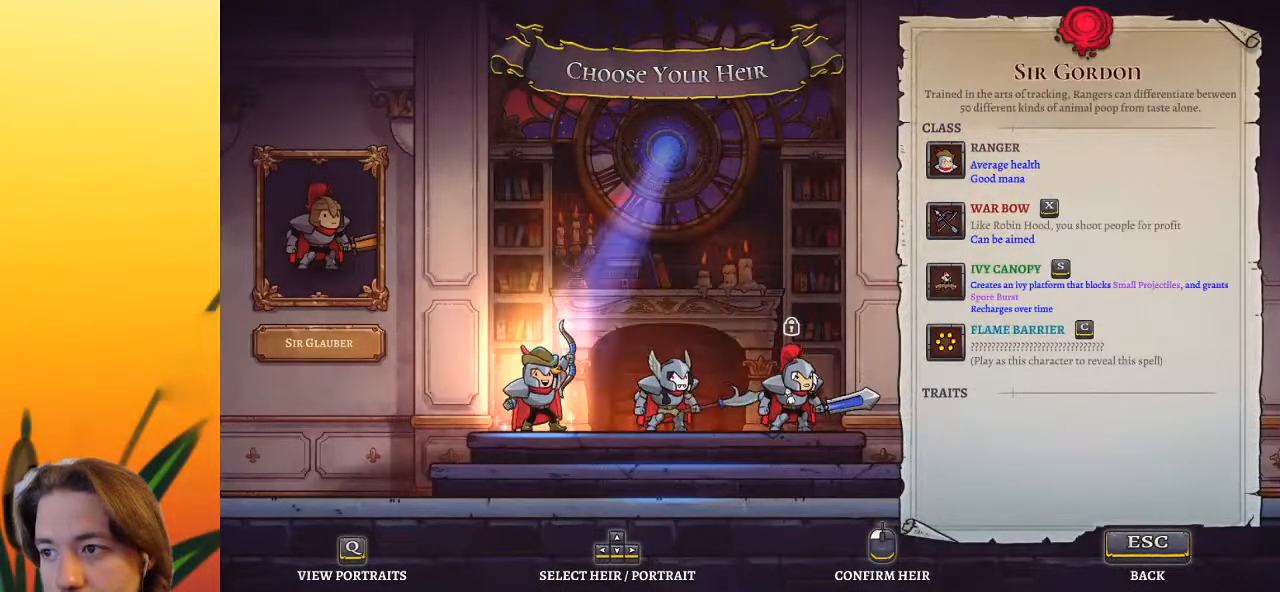
{"keys": [], "events": []}
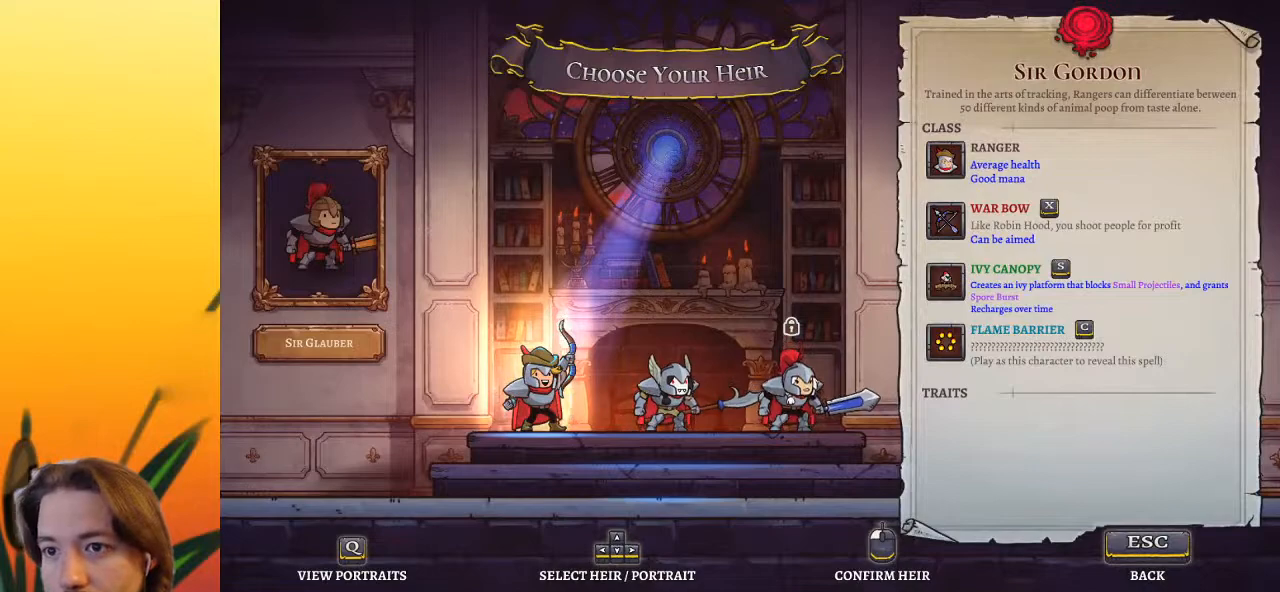
{"keys": [], "events": [[200, "left", "down"], [283, "left", "up"]]}
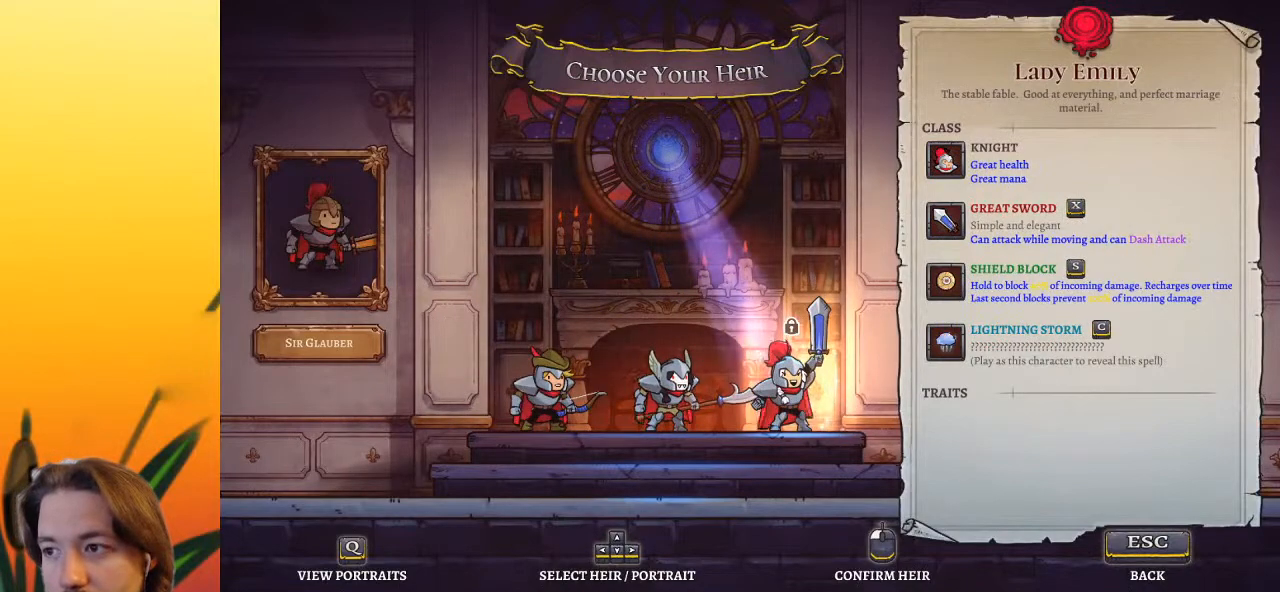
{"keys": [], "events": []}
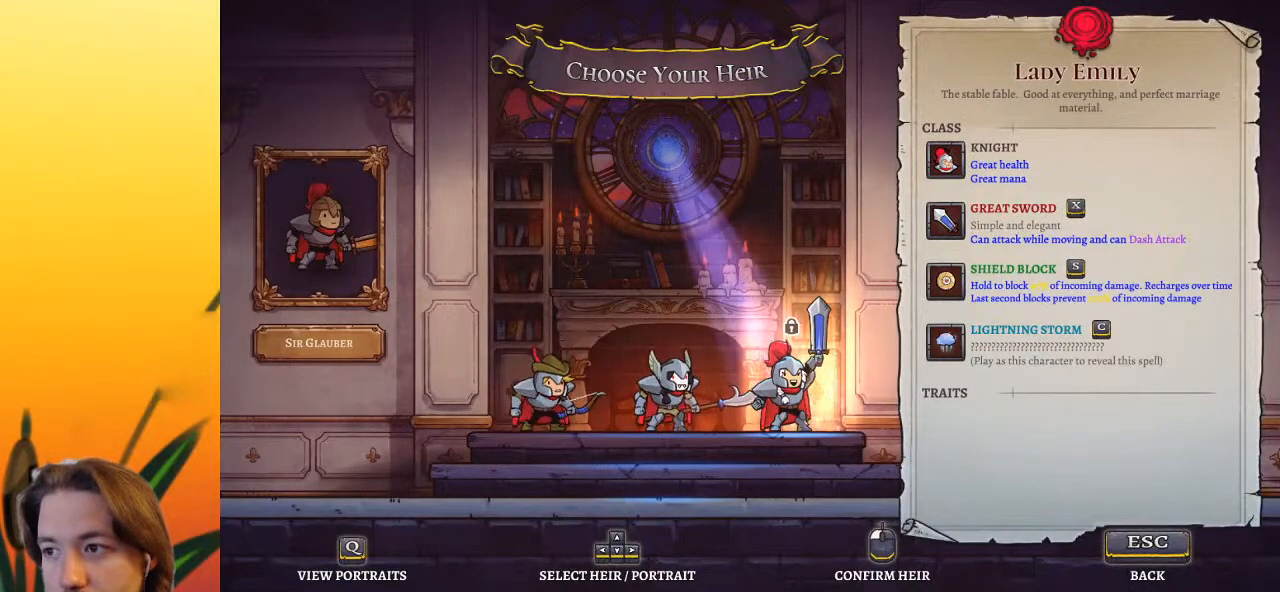
{"keys": [], "events": []}
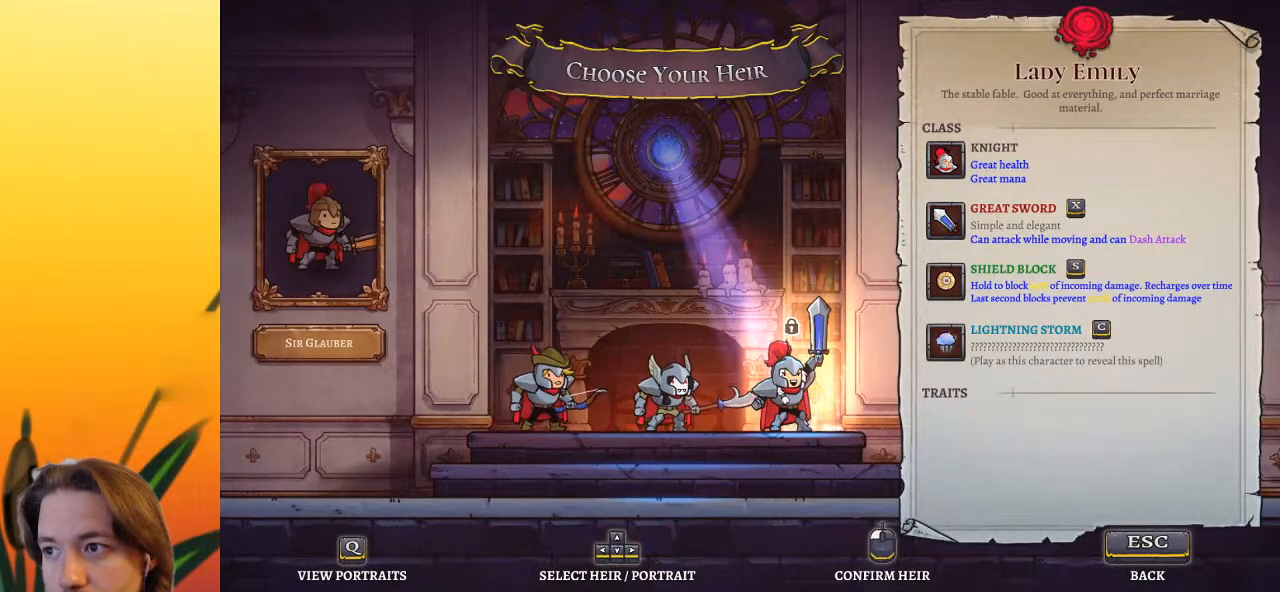
{"keys": [], "events": [[233, "right", "down"], [283, "right", "up"]]}
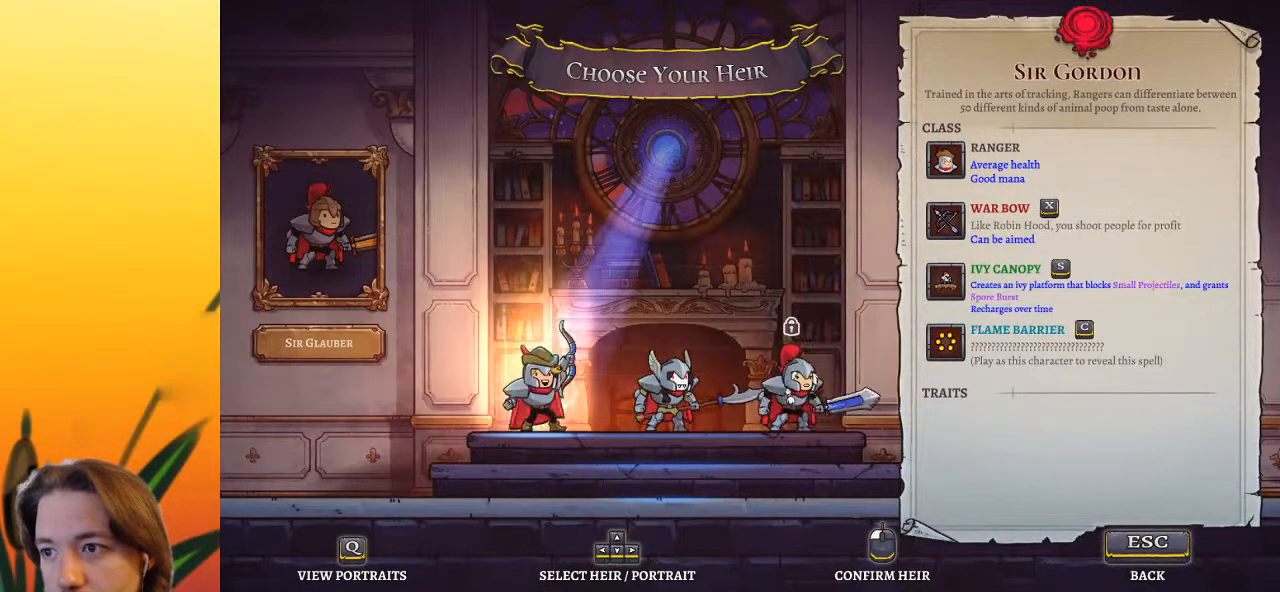
{"keys": ["right"], "events": [[17, "right", "down"], [150, "right", "up"], [383, "right", "down"]]}
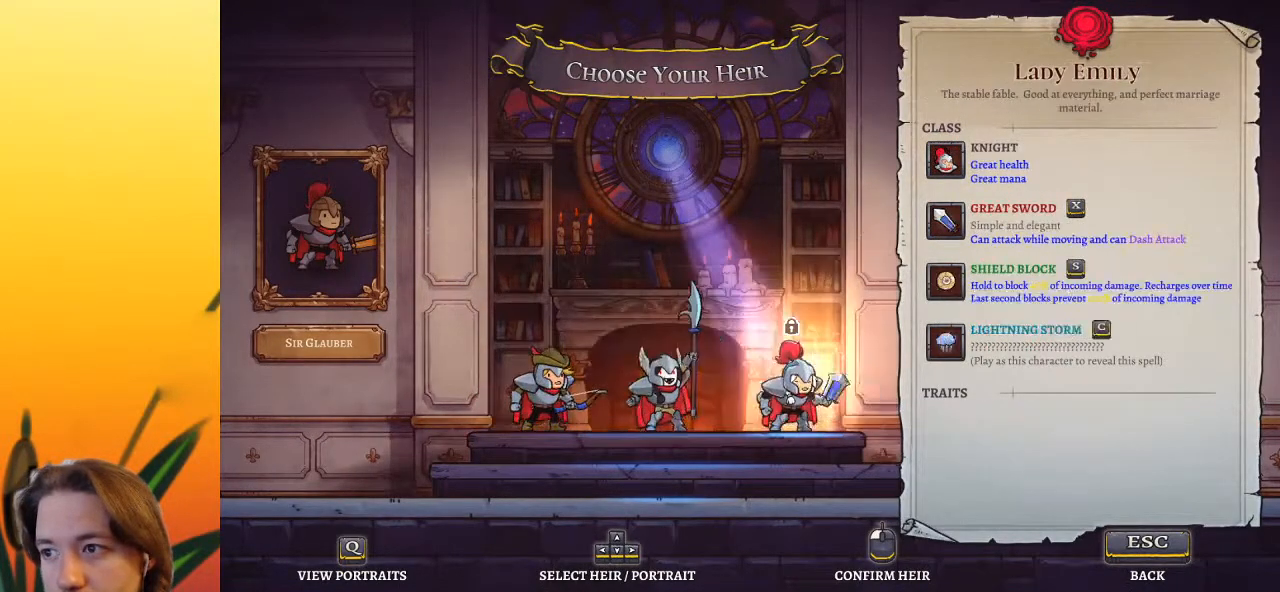
{"keys": [], "events": [[33, "right", "up"]]}